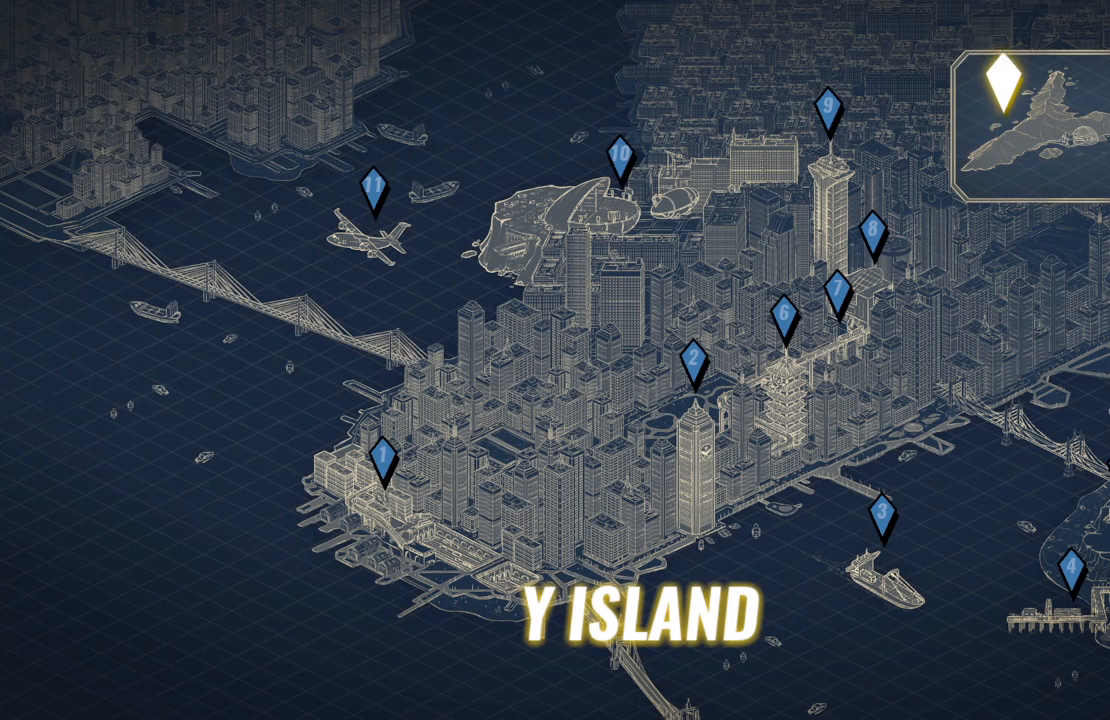
Gameplay with a controller (PlayStation layout); each line is a JSON object with the inputs held at the frame after it. "events" lists button and stick changes between this image and that frame as [ms after this image, input, new state], when the widget could be followed in between. Not read: L3 R3.
{"buttons": [], "left_stick": "center", "right_stick": "center", "events": []}
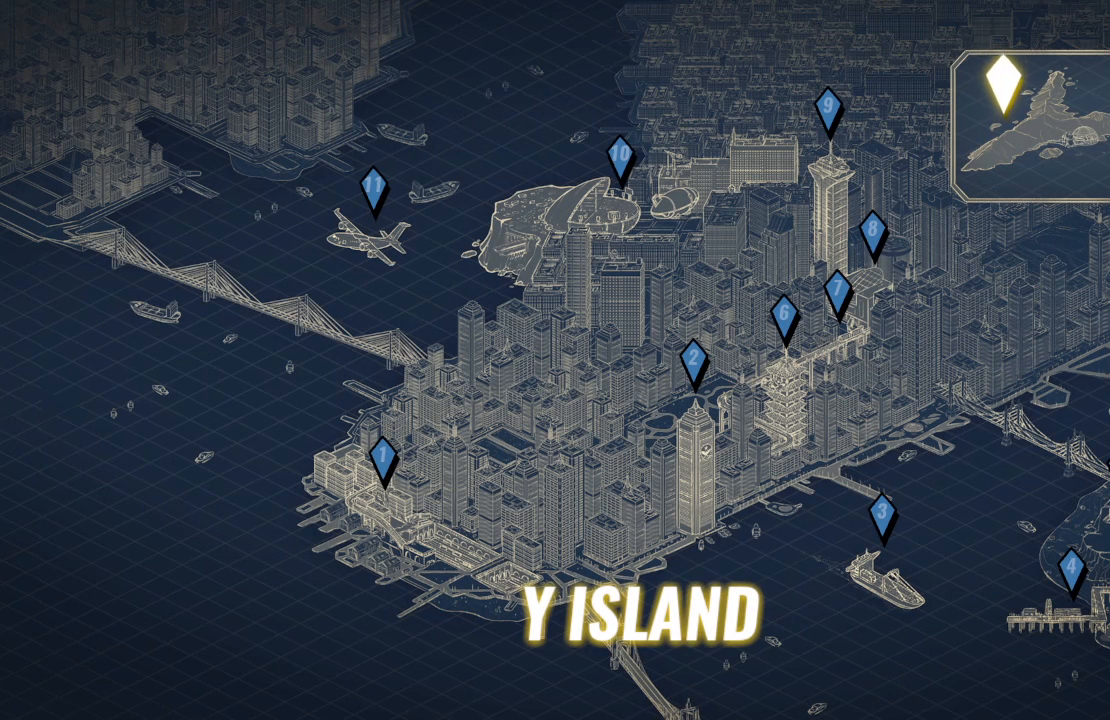
{"buttons": [], "left_stick": "center", "right_stick": "center", "events": []}
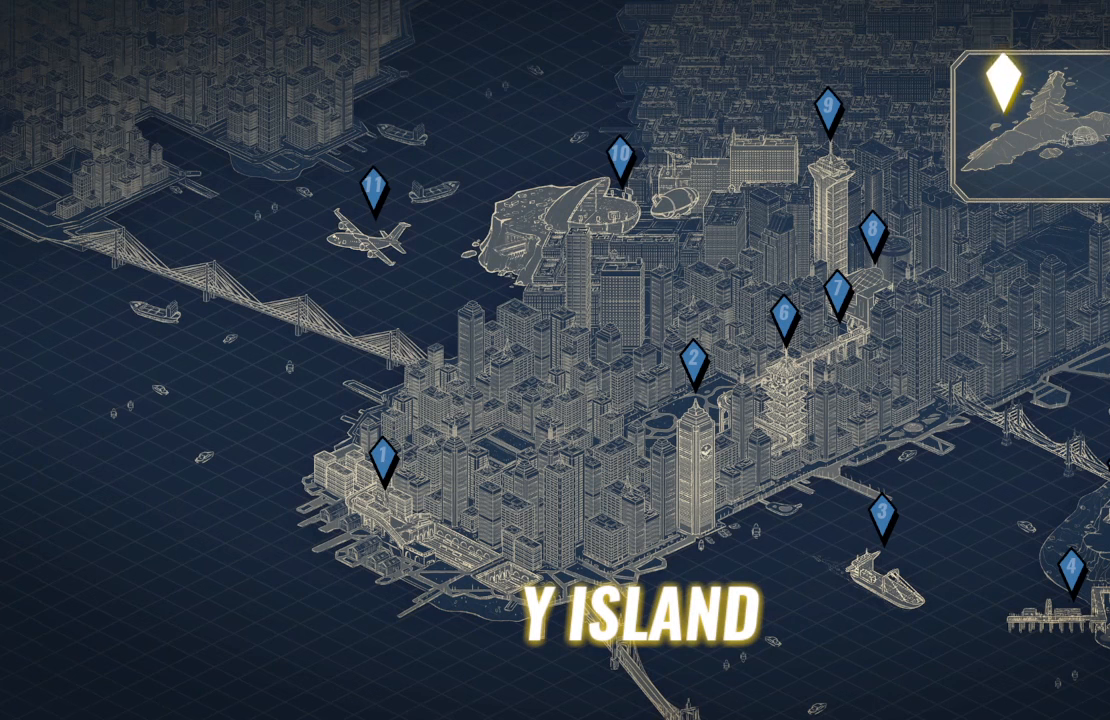
{"buttons": [], "left_stick": "center", "right_stick": "center", "events": []}
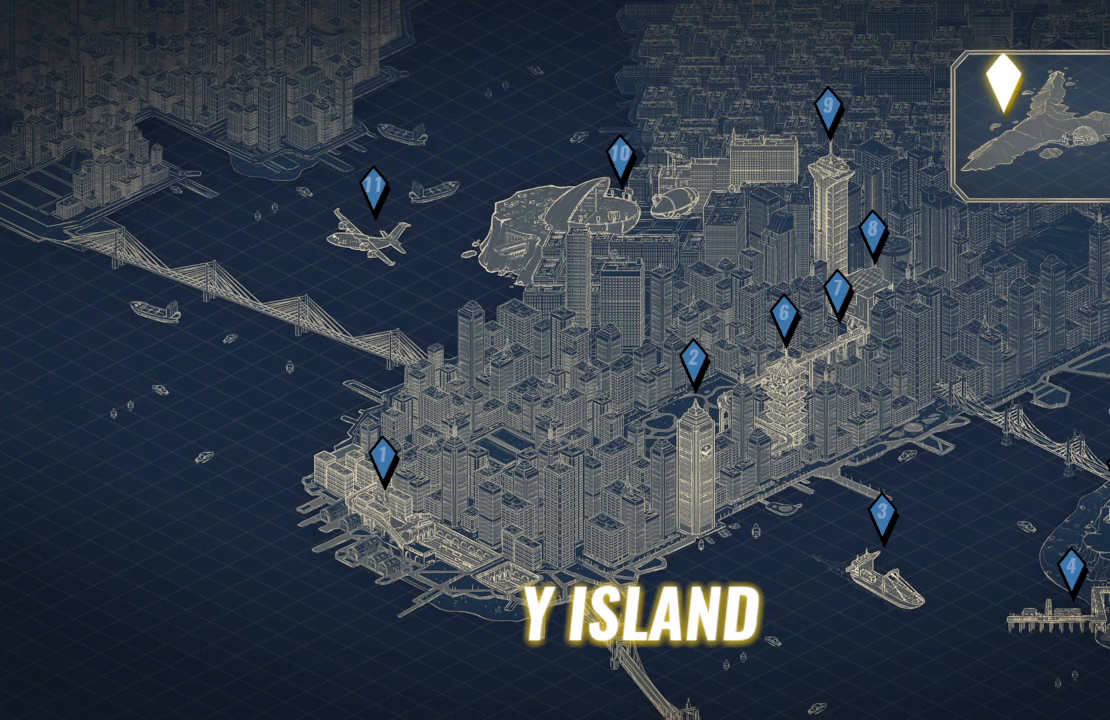
{"buttons": [], "left_stick": "center", "right_stick": "center", "events": []}
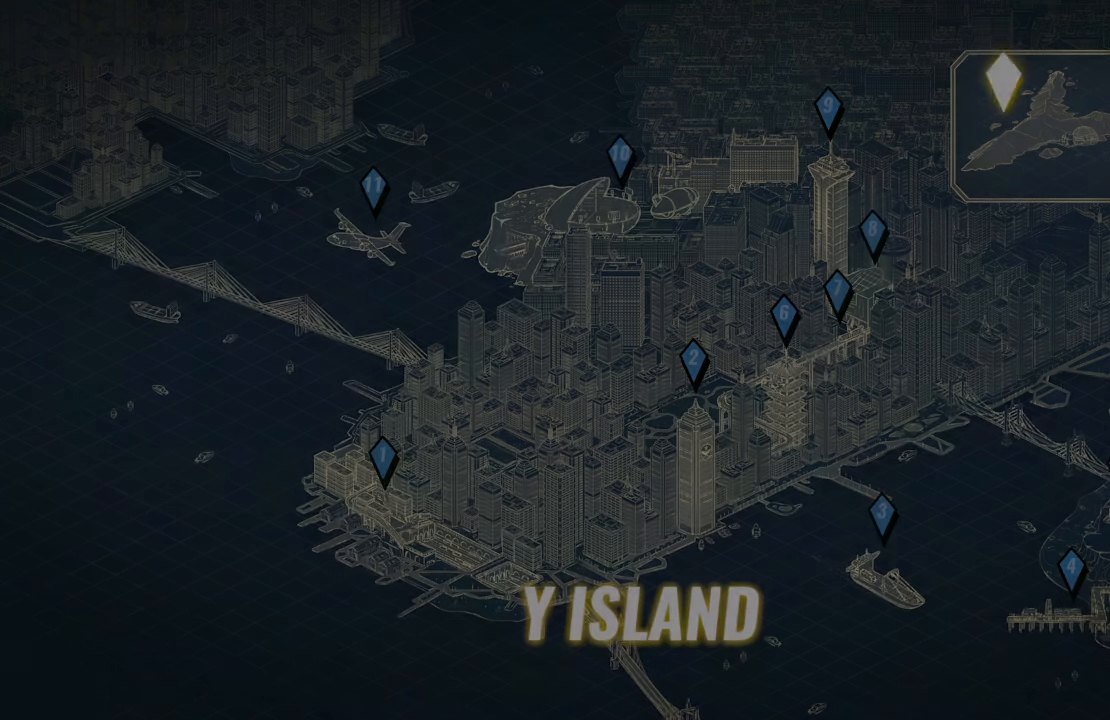
{"buttons": [], "left_stick": "center", "right_stick": "center", "events": []}
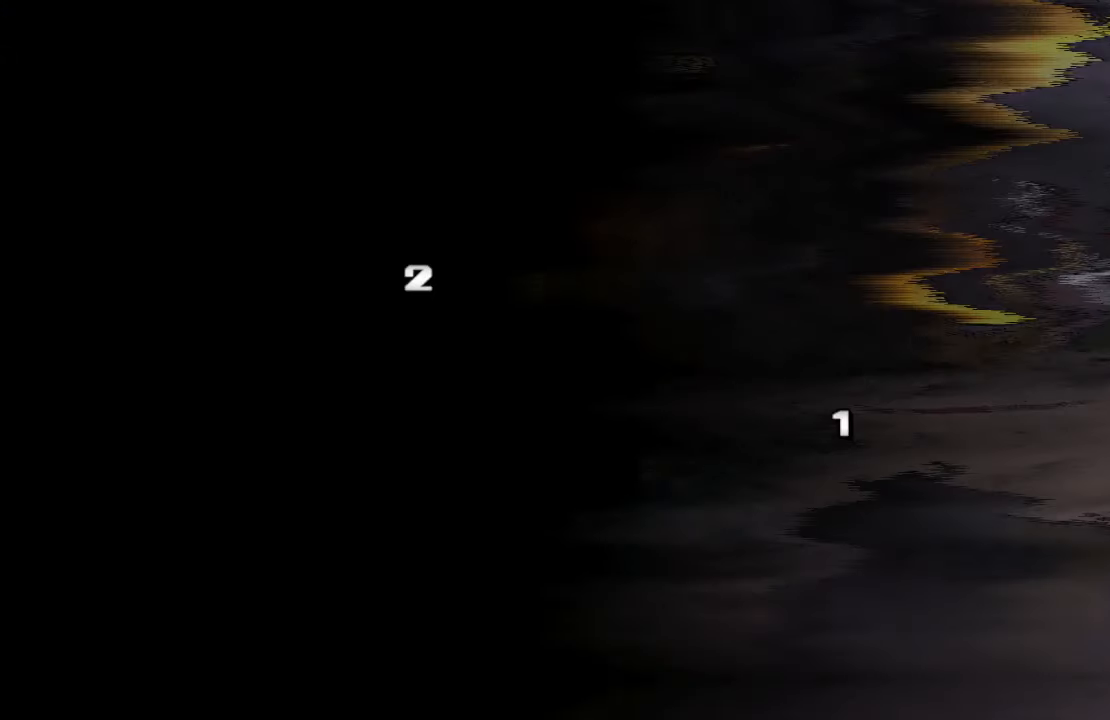
{"buttons": [], "left_stick": "center", "right_stick": "center", "events": []}
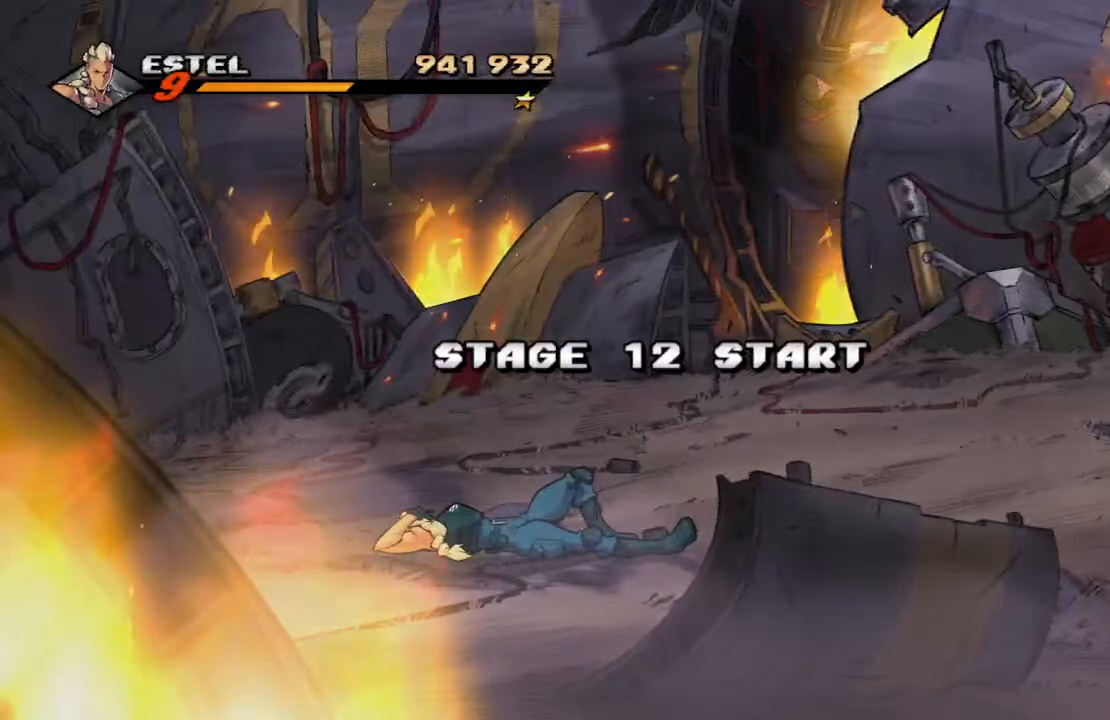
{"buttons": [], "left_stick": "center", "right_stick": "center", "events": []}
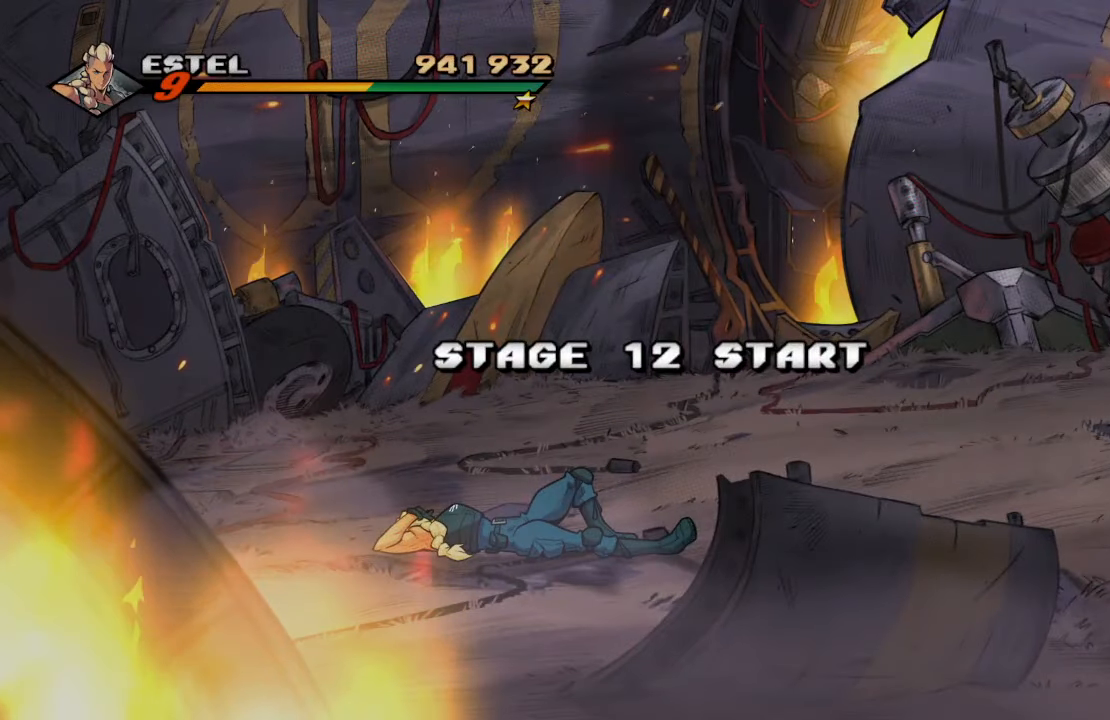
{"buttons": [], "left_stick": "center", "right_stick": "center", "events": []}
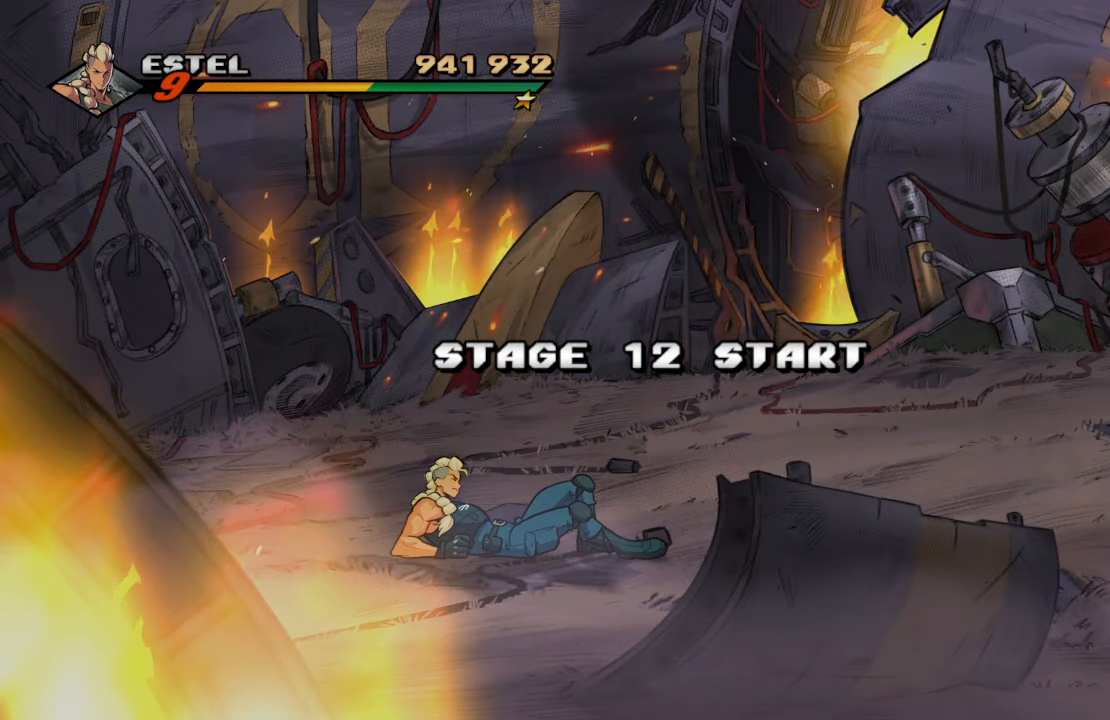
{"buttons": ["CROSS", "DPAD_UP", "DPAD_RIGHT"], "left_stick": "center", "right_stick": "center", "events": [[333, "DPAD_RIGHT", "down"], [350, "DPAD_UP", "down"], [450, "CROSS", "down"]]}
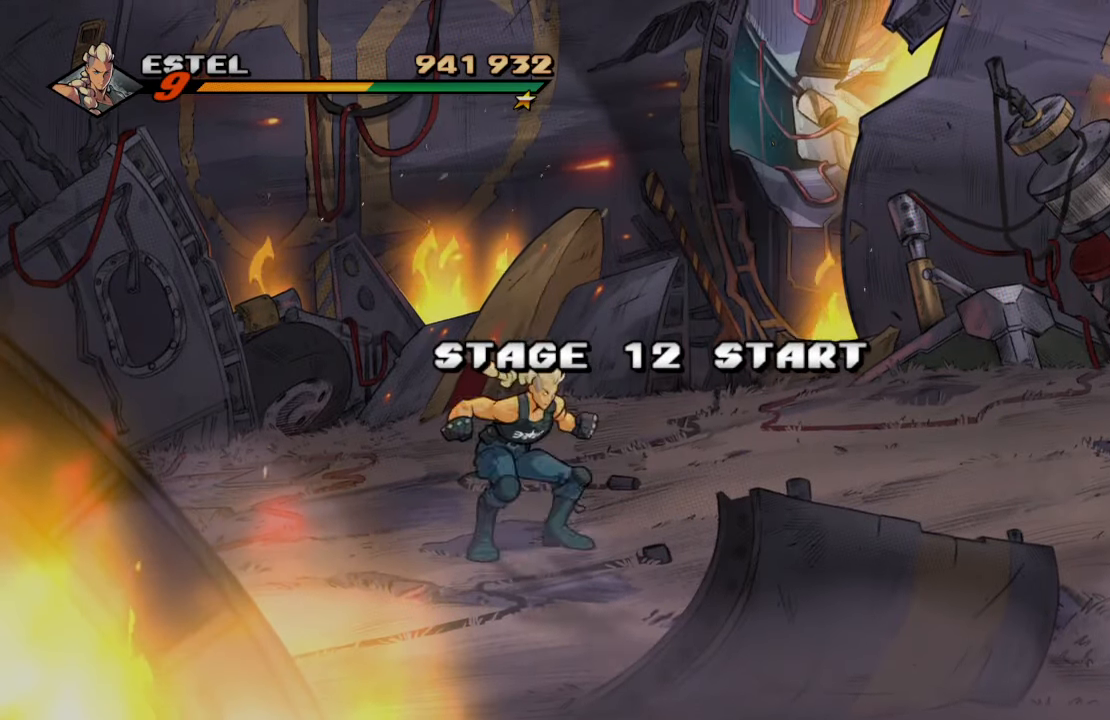
{"buttons": [], "left_stick": "center", "right_stick": "center", "events": [[16, "DPAD_UP", "up"], [33, "SQUARE", "down"], [66, "CROSS", "up"], [166, "DPAD_RIGHT", "up"], [166, "SQUARE", "up"]]}
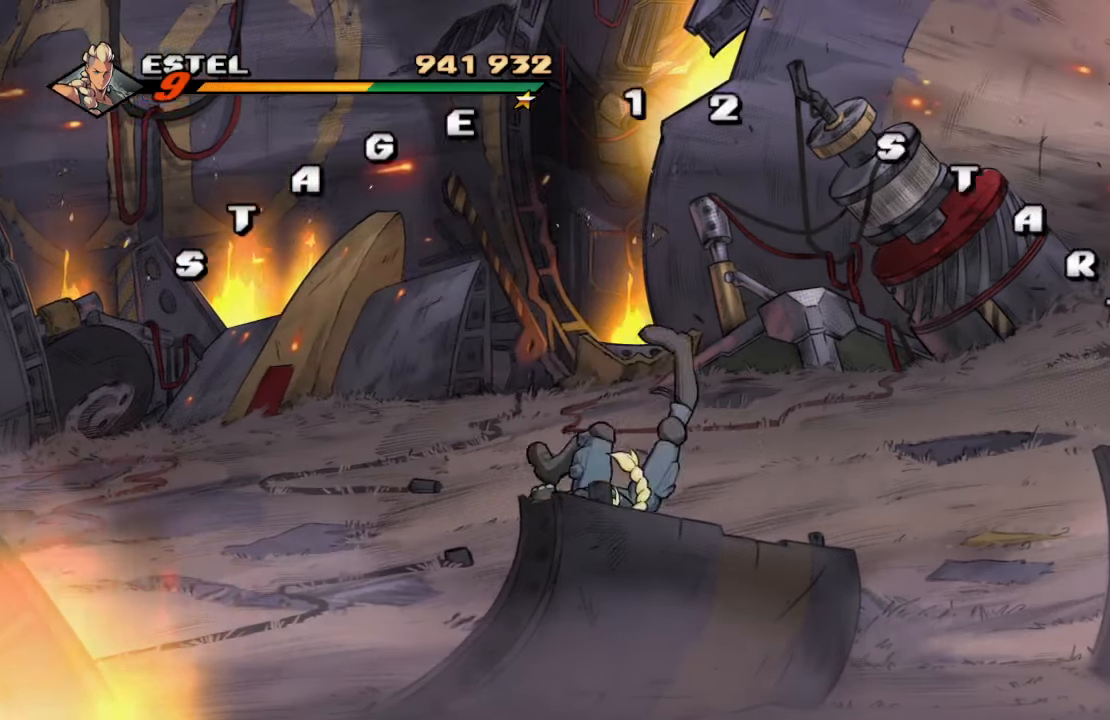
{"buttons": ["DPAD_RIGHT"], "left_stick": "center", "right_stick": "center", "events": [[150, "DPAD_RIGHT", "down"], [216, "DPAD_UP", "down"], [450, "DPAD_UP", "up"]]}
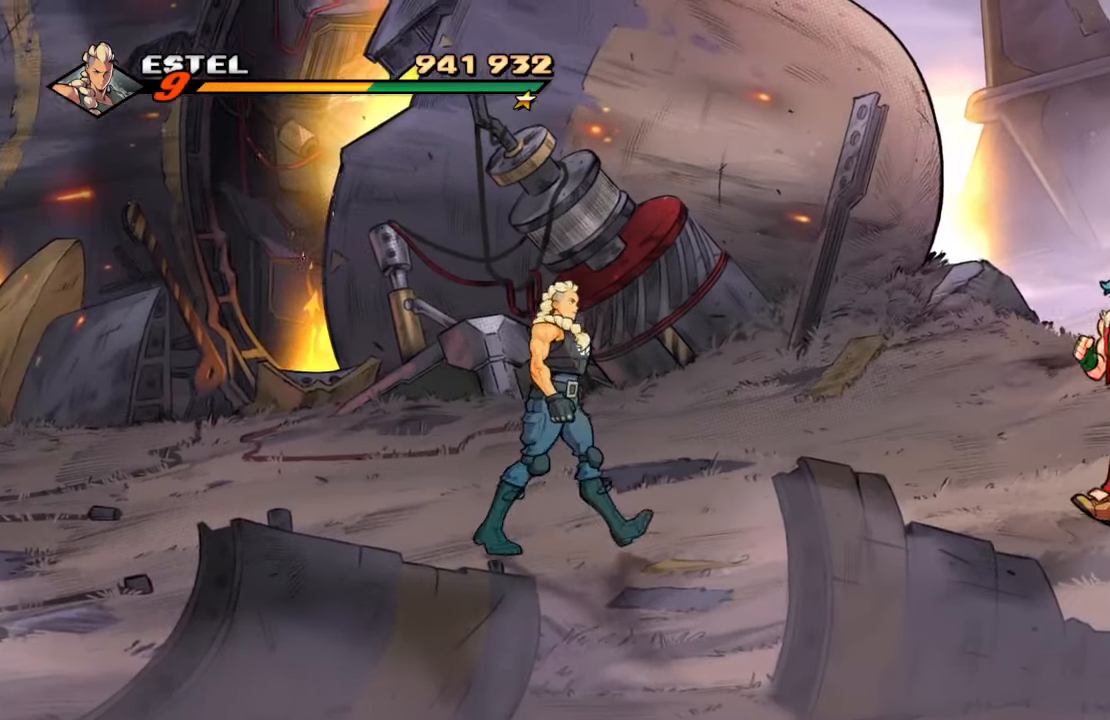
{"buttons": ["DPAD_UP", "DPAD_RIGHT"], "left_stick": "center", "right_stick": "center", "events": [[500, "DPAD_UP", "down"]]}
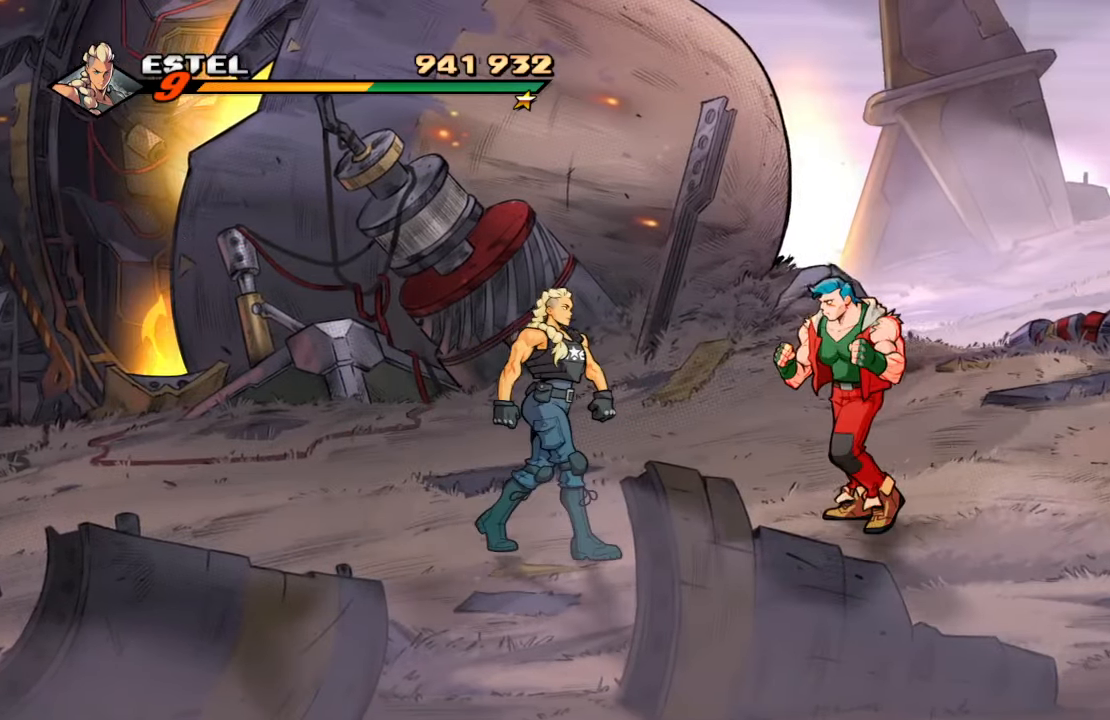
{"buttons": ["SQUARE"], "left_stick": "center", "right_stick": "center", "events": [[250, "DPAD_UP", "up"], [250, "SQUARE", "down"], [350, "SQUARE", "up"], [400, "DPAD_RIGHT", "up"], [400, "SQUARE", "down"]]}
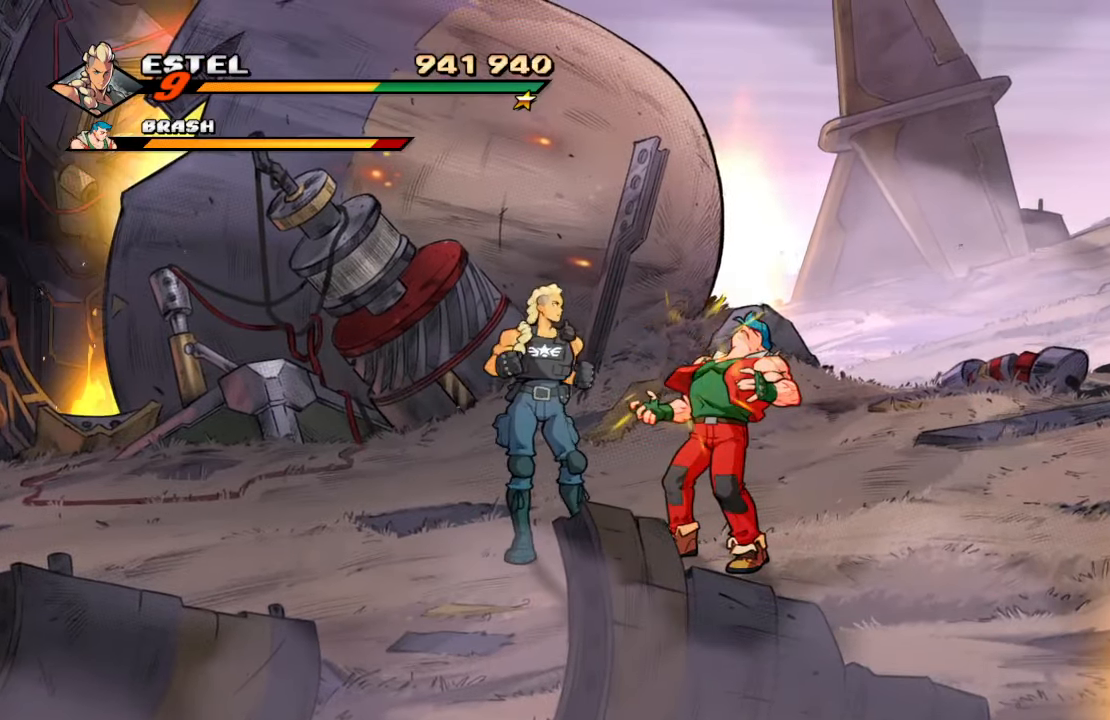
{"buttons": ["SQUARE"], "left_stick": "center", "right_stick": "center", "events": [[16, "SQUARE", "up"], [66, "SQUARE", "down"], [200, "SQUARE", "up"], [250, "SQUARE", "down"], [383, "SQUARE", "up"], [433, "SQUARE", "down"]]}
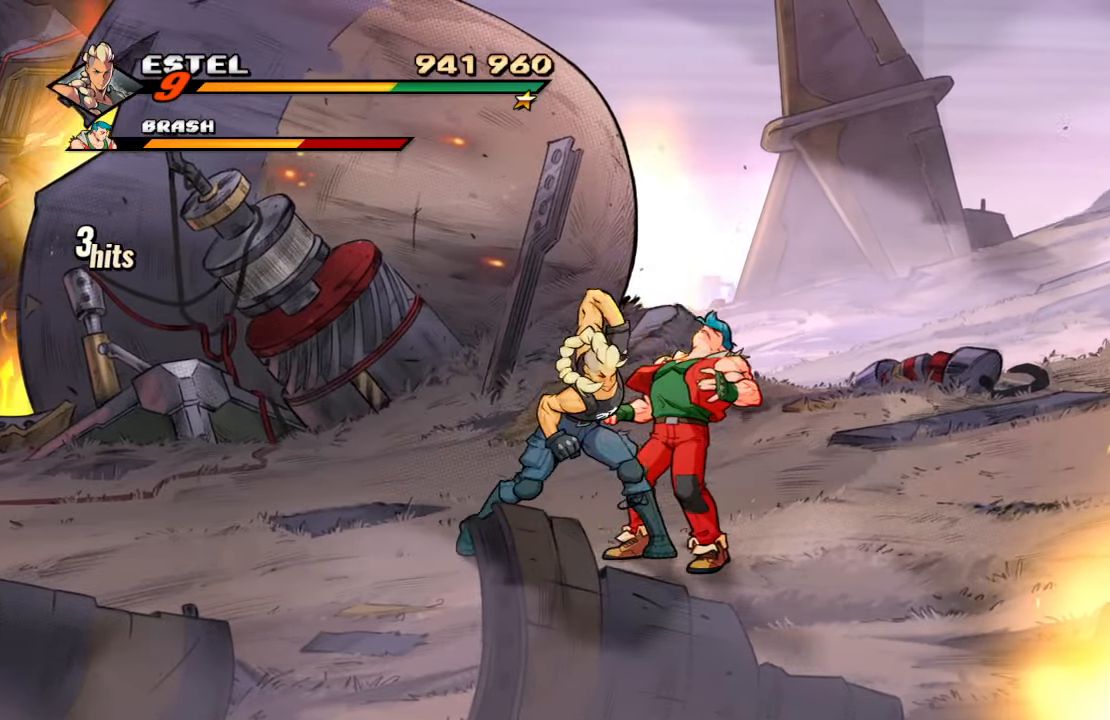
{"buttons": [], "left_stick": "center", "right_stick": "center", "events": [[66, "SQUARE", "up"], [133, "SQUARE", "down"], [250, "SQUARE", "up"], [300, "SQUARE", "down"], [450, "SQUARE", "up"]]}
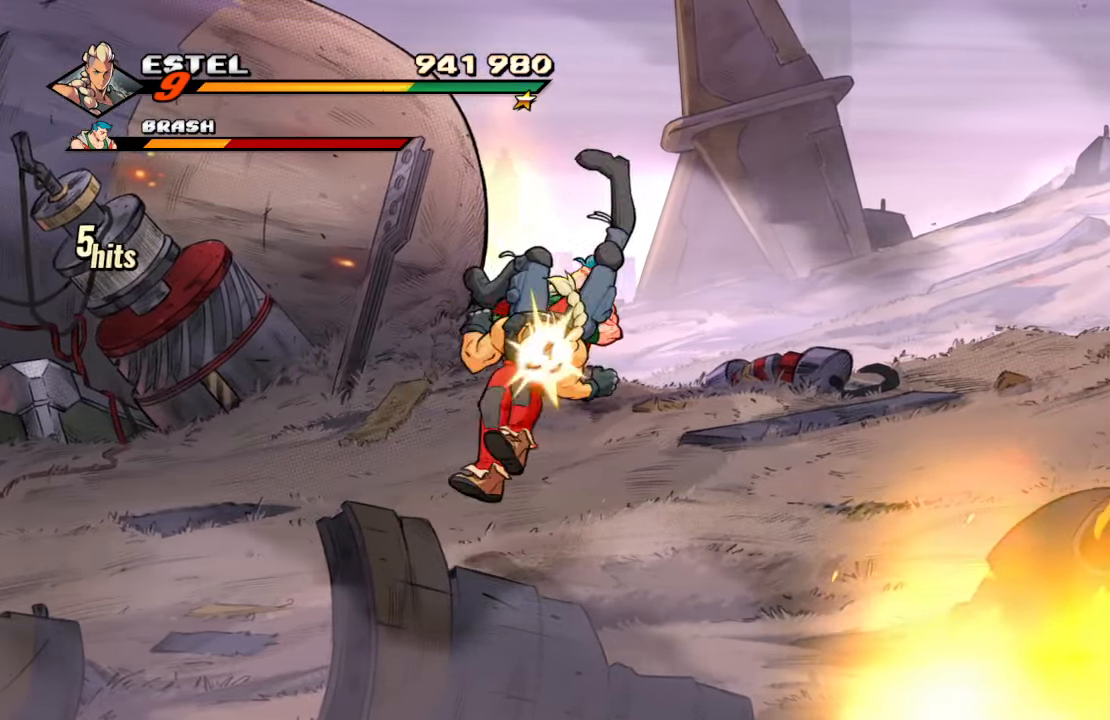
{"buttons": ["SQUARE"], "left_stick": "center", "right_stick": "center", "events": [[50, "TRIANGLE", "down"], [183, "TRIANGLE", "up"], [233, "SQUARE", "down"]]}
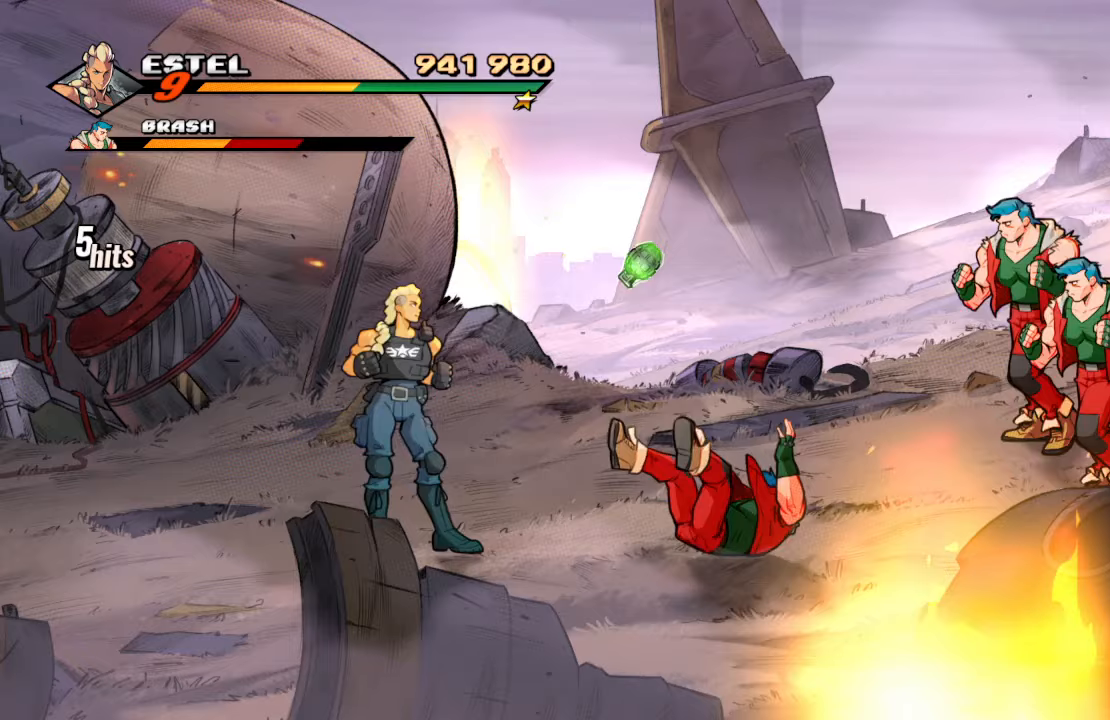
{"buttons": ["SQUARE", "DPAD_UP", "DPAD_RIGHT"], "left_stick": "center", "right_stick": "center", "events": [[83, "DPAD_RIGHT", "down"], [133, "DPAD_UP", "down"]]}
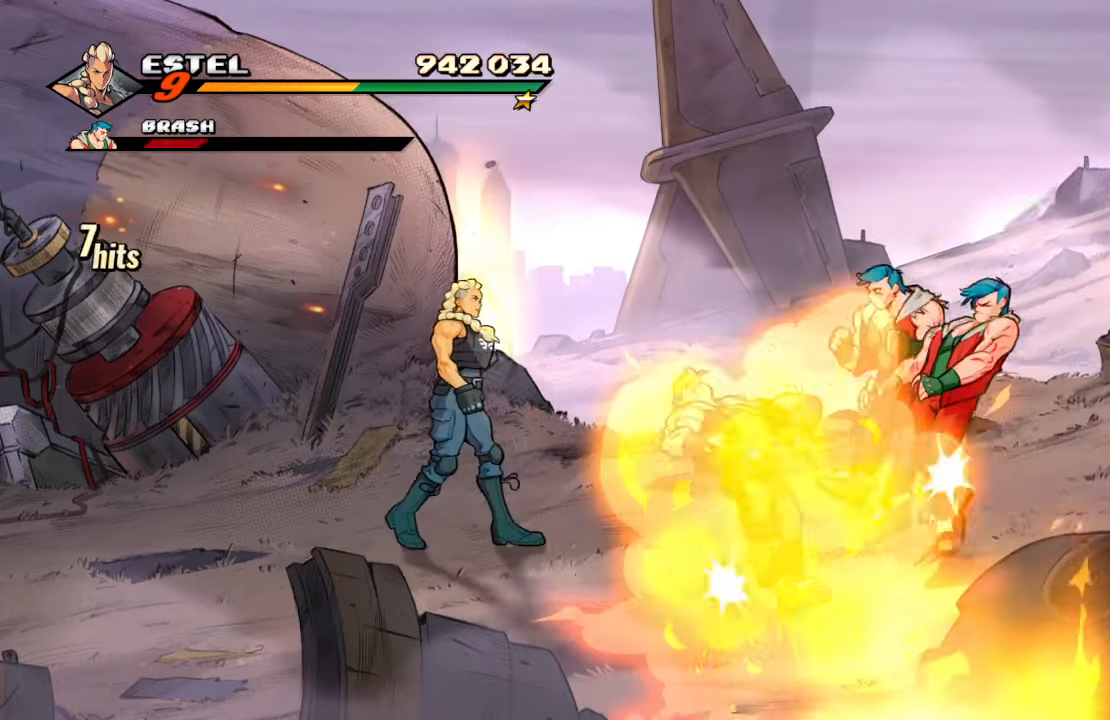
{"buttons": ["SQUARE", "DPAD_RIGHT"], "left_stick": "center", "right_stick": "center", "events": [[117, "DPAD_UP", "up"], [333, "SQUARE", "up"], [350, "DPAD_DOWN", "down"], [367, "DPAD_DOWN", "up"], [467, "SQUARE", "down"]]}
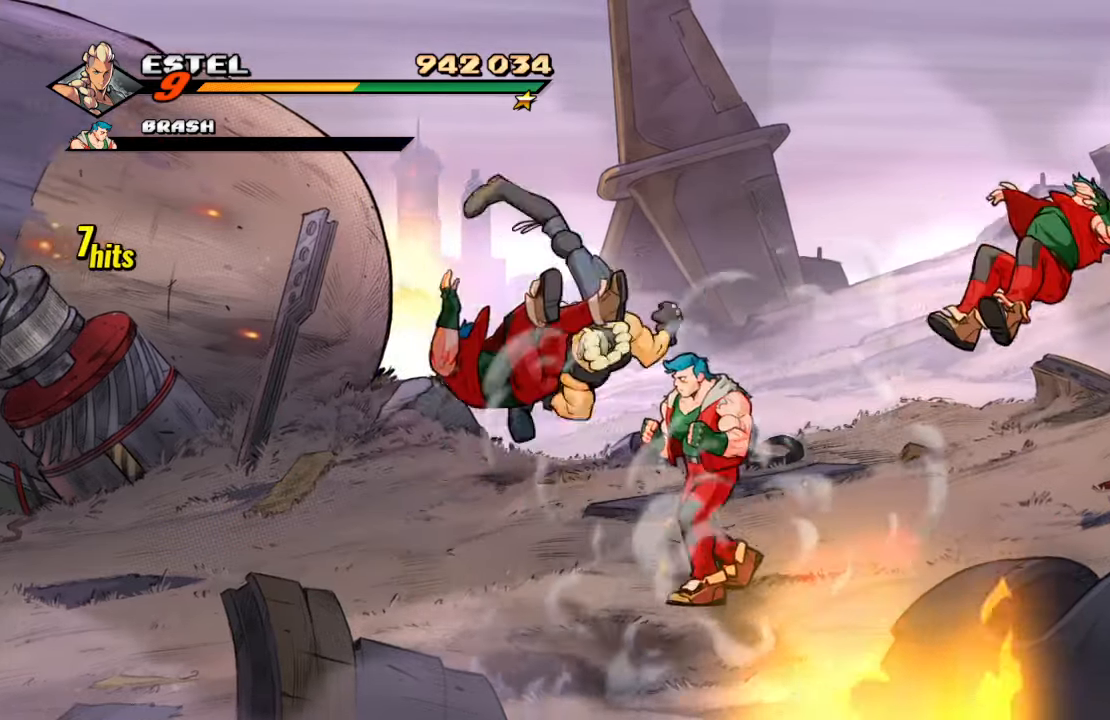
{"buttons": ["DPAD_RIGHT"], "left_stick": "center", "right_stick": "center", "events": [[117, "SQUARE", "up"], [183, "SQUARE", "down"], [217, "DPAD_RIGHT", "up"], [333, "SQUARE", "up"], [417, "DPAD_RIGHT", "down"]]}
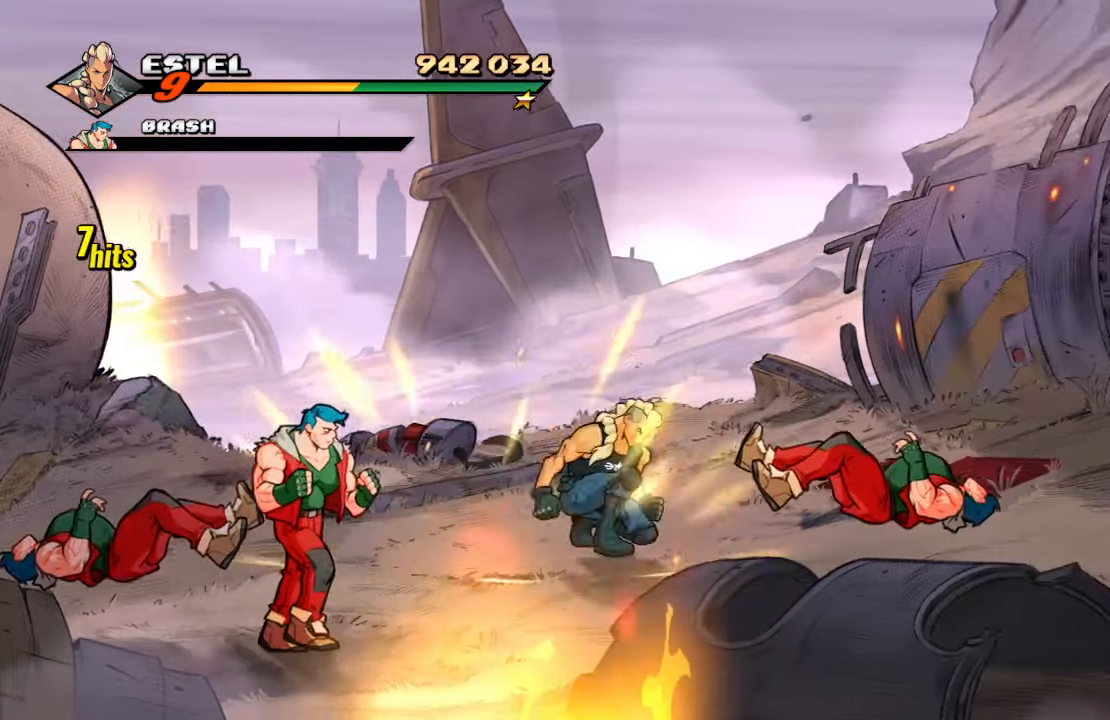
{"buttons": ["DPAD_RIGHT"], "left_stick": "center", "right_stick": "center", "events": [[350, "DPAD_DOWN", "down"], [383, "DPAD_DOWN", "up"]]}
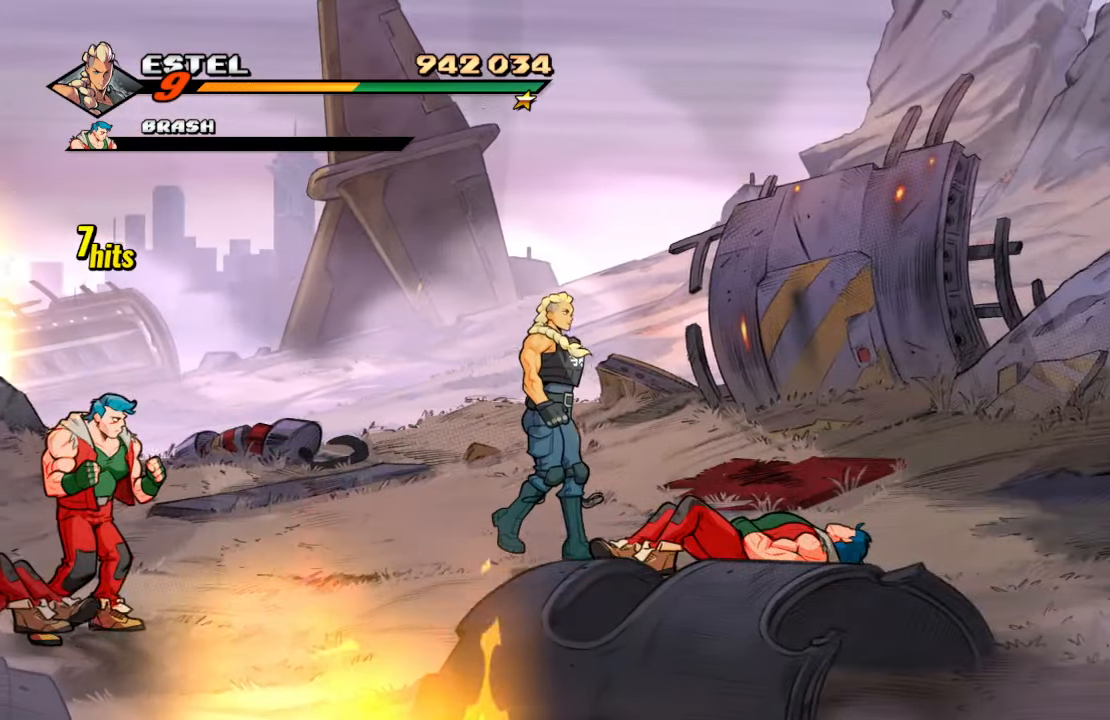
{"buttons": [], "left_stick": "center", "right_stick": "center", "events": [[17, "DPAD_DOWN", "down"], [117, "CROSS", "down"], [250, "SQUARE", "down"], [283, "CROSS", "up"], [417, "DPAD_DOWN", "up"], [450, "SQUARE", "up"], [467, "DPAD_RIGHT", "up"]]}
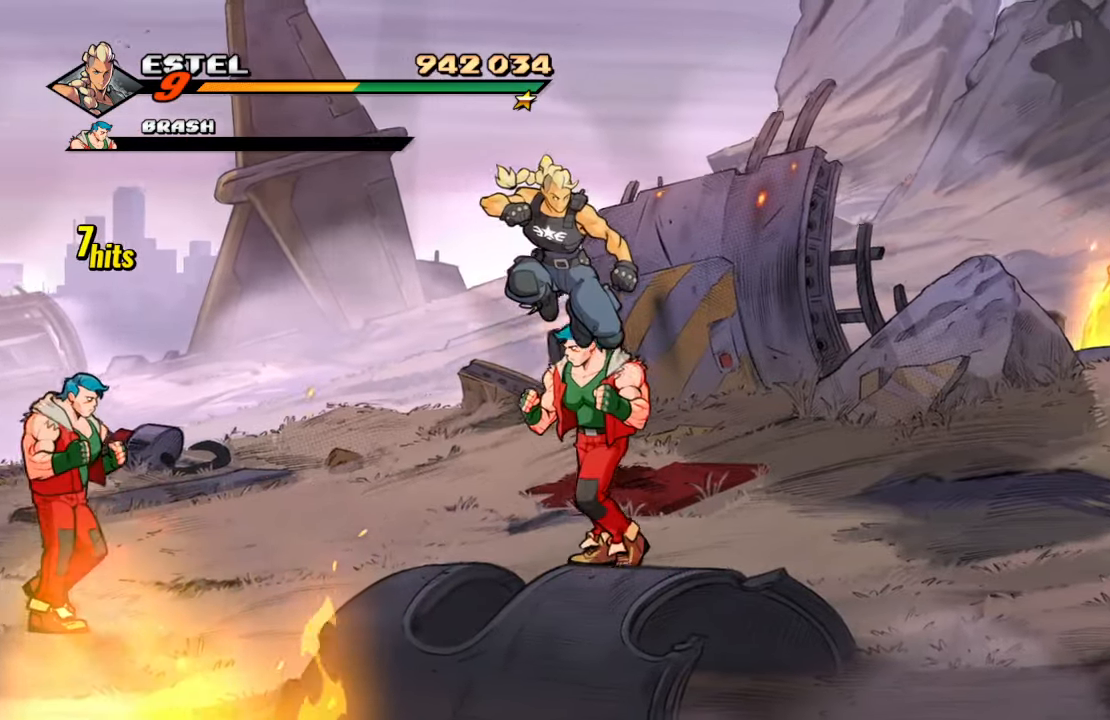
{"buttons": ["DPAD_UP", "DPAD_LEFT"], "left_stick": "center", "right_stick": "center", "events": [[217, "DPAD_LEFT", "down"], [233, "DPAD_UP", "down"]]}
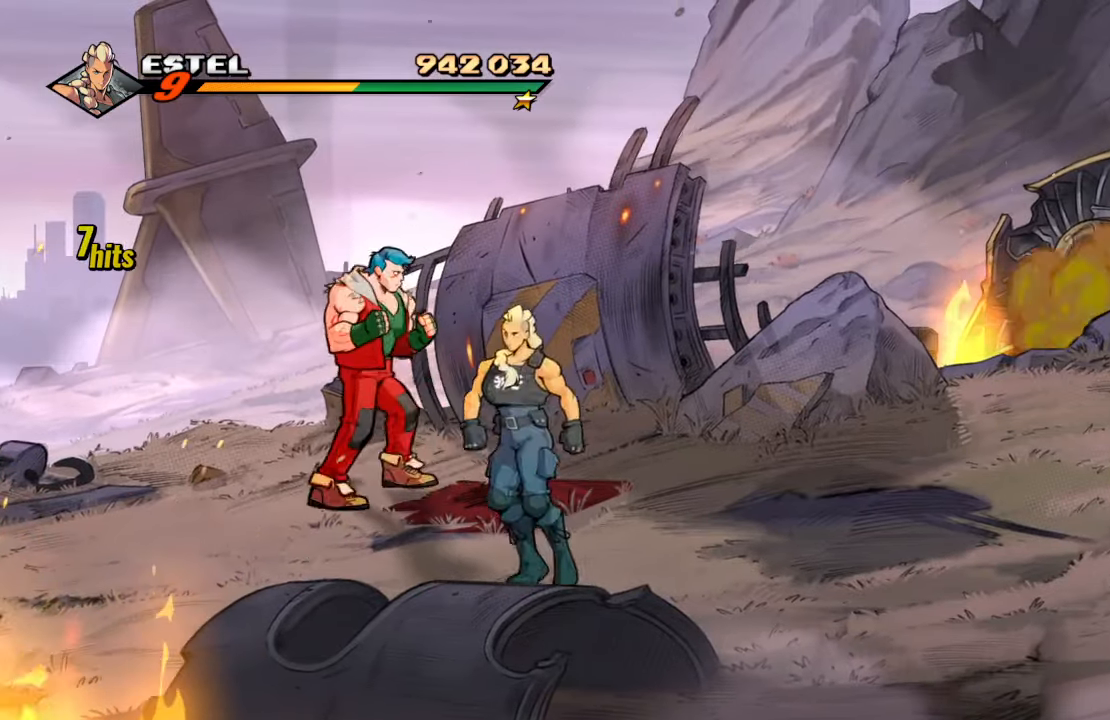
{"buttons": ["TRIANGLE"], "left_stick": "center", "right_stick": "center", "events": [[67, "DPAD_LEFT", "up"], [283, "TRIANGLE", "down"], [300, "DPAD_UP", "up"], [417, "TRIANGLE", "up"], [467, "TRIANGLE", "down"]]}
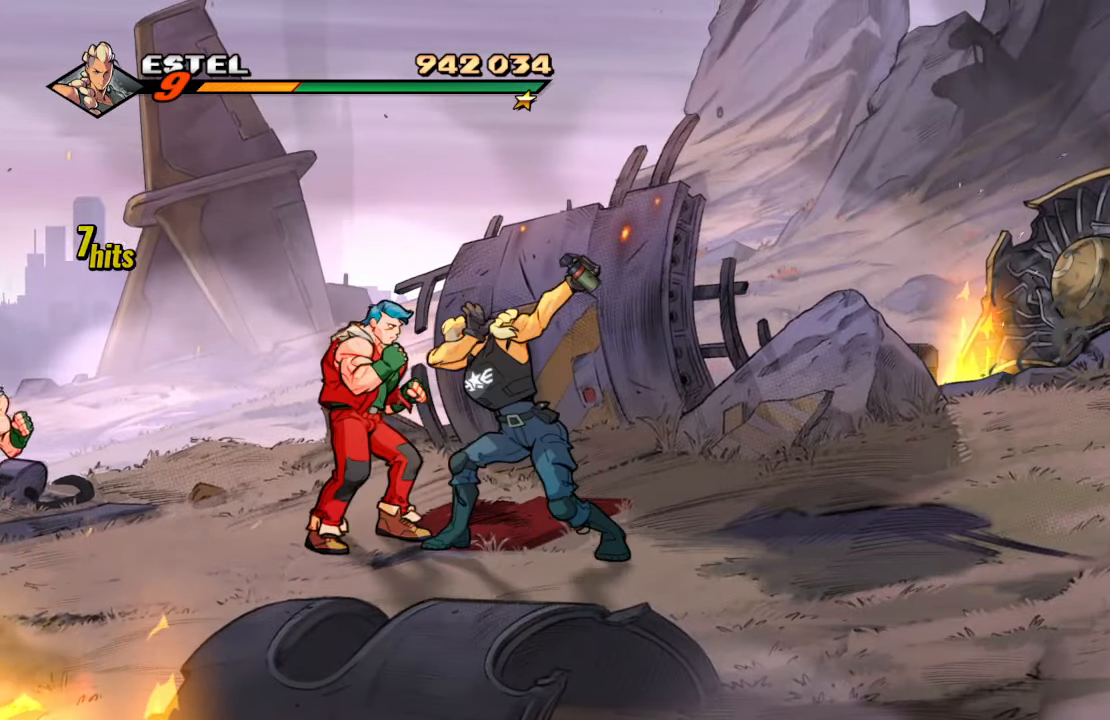
{"buttons": ["DPAD_LEFT"], "left_stick": "center", "right_stick": "center", "events": [[133, "TRIANGLE", "up"], [450, "DPAD_LEFT", "down"]]}
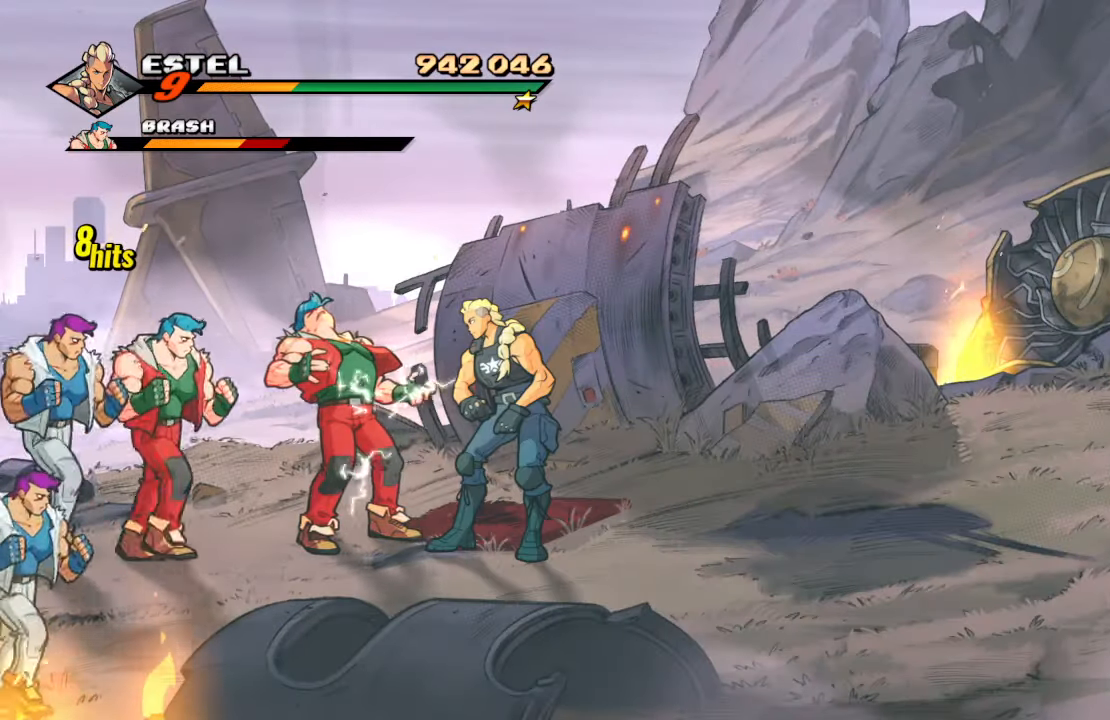
{"buttons": ["CROSS"], "left_stick": "center", "right_stick": "center", "events": [[283, "CROSS", "down"], [317, "DPAD_LEFT", "up"], [400, "CROSS", "up"], [450, "CROSS", "down"]]}
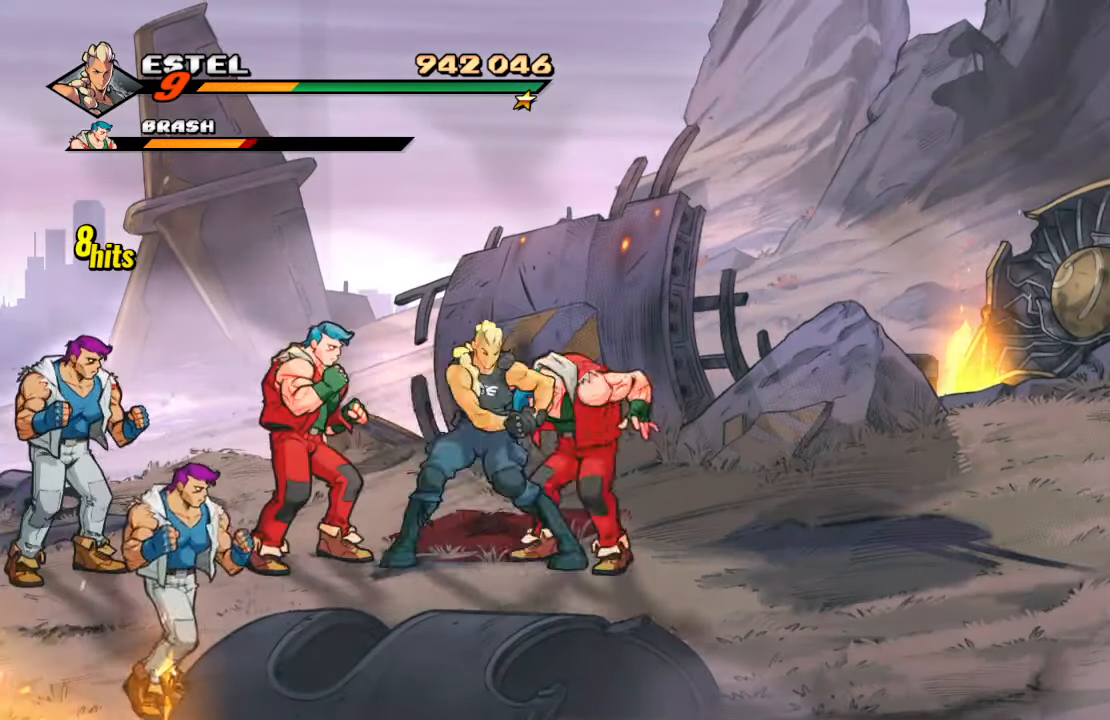
{"buttons": ["DPAD_LEFT"], "left_stick": "center", "right_stick": "center", "events": [[100, "CROSS", "up"], [283, "DPAD_LEFT", "down"], [383, "CROSS", "down"], [500, "CROSS", "up"]]}
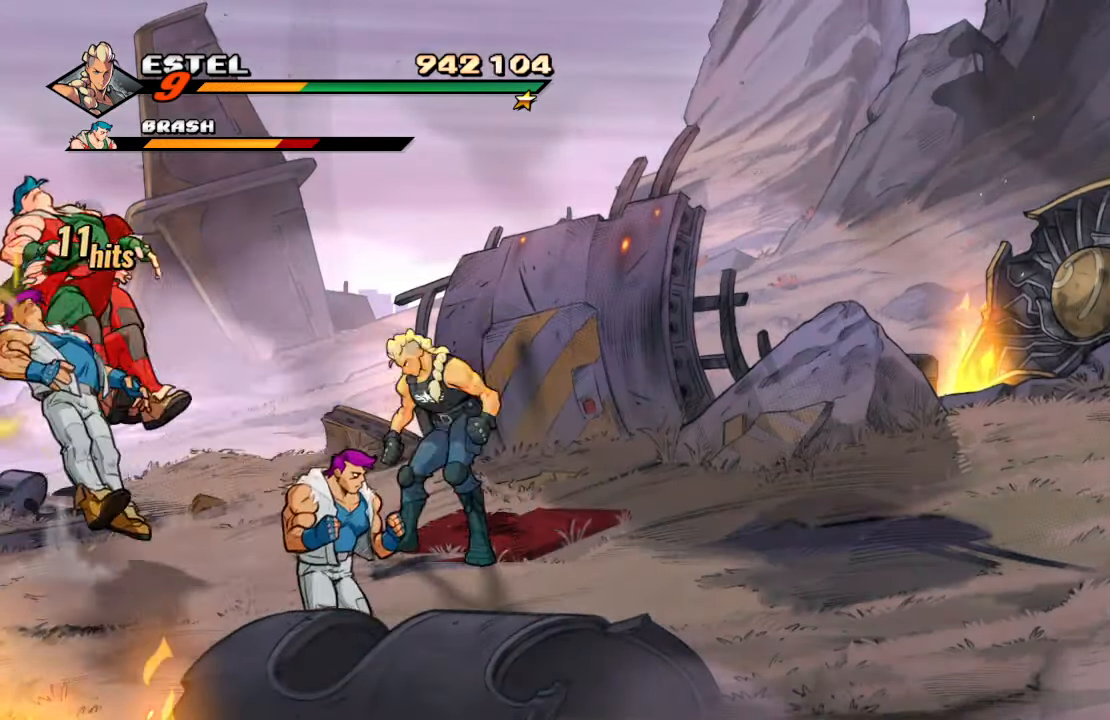
{"buttons": [], "left_stick": "center", "right_stick": "center", "events": [[67, "TRIANGLE", "down"], [184, "DPAD_LEFT", "up"], [250, "TRIANGLE", "up"], [400, "DPAD_RIGHT", "down"], [484, "DPAD_RIGHT", "up"]]}
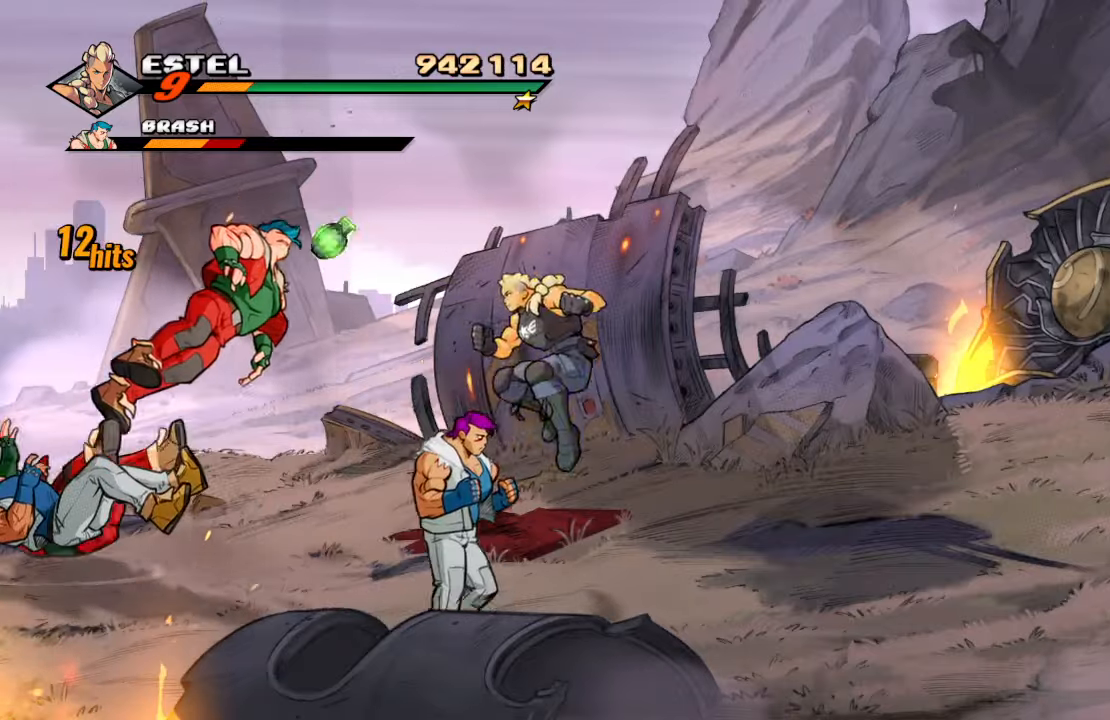
{"buttons": [], "left_stick": "center", "right_stick": "center", "events": [[34, "DPAD_RIGHT", "down"], [84, "SQUARE", "down"], [167, "DPAD_RIGHT", "up"], [184, "SQUARE", "up"], [217, "DPAD_RIGHT", "down"], [234, "SQUARE", "down"], [434, "DPAD_RIGHT", "up"], [434, "SQUARE", "up"]]}
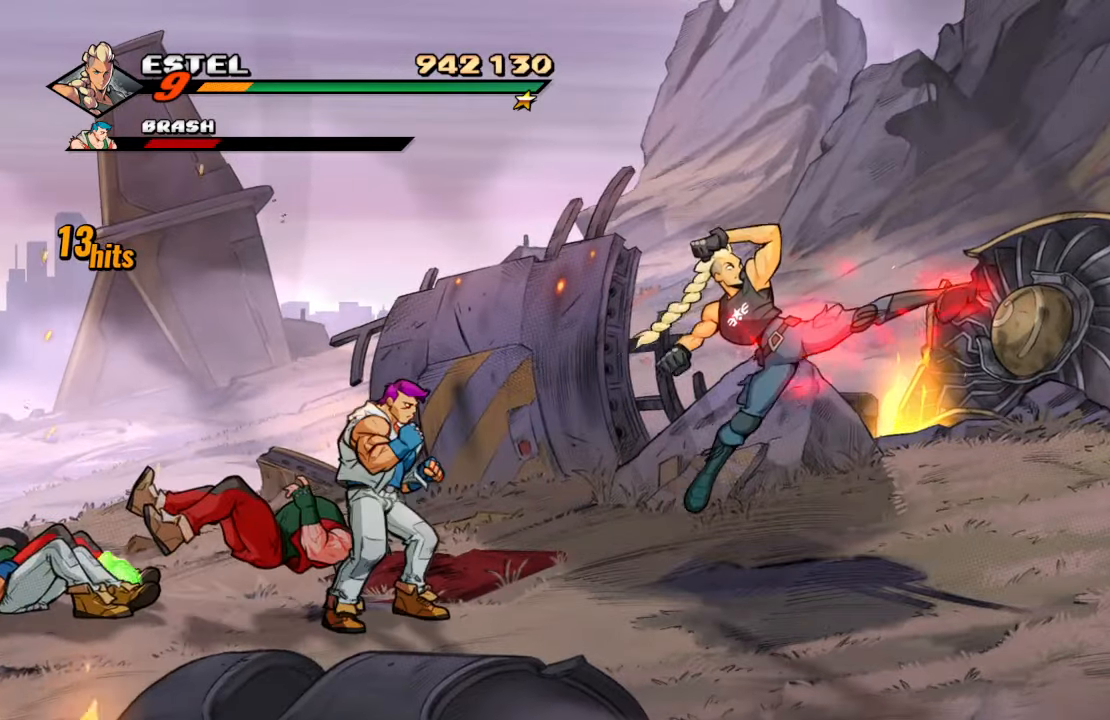
{"buttons": ["DPAD_UP"], "left_stick": "center", "right_stick": "center", "events": [[484, "DPAD_UP", "down"]]}
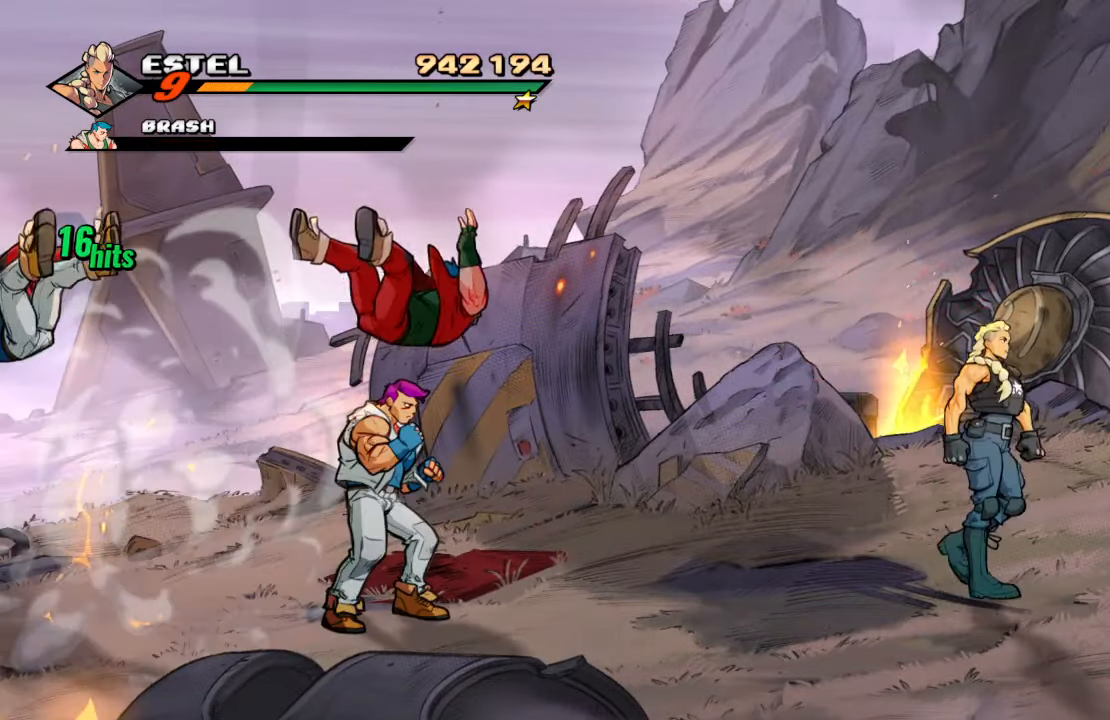
{"buttons": ["CROSS", "DPAD_DOWN", "DPAD_RIGHT"], "left_stick": "center", "right_stick": "center", "events": [[200, "DPAD_RIGHT", "down"], [284, "DPAD_UP", "up"], [400, "CROSS", "down"], [484, "DPAD_DOWN", "down"]]}